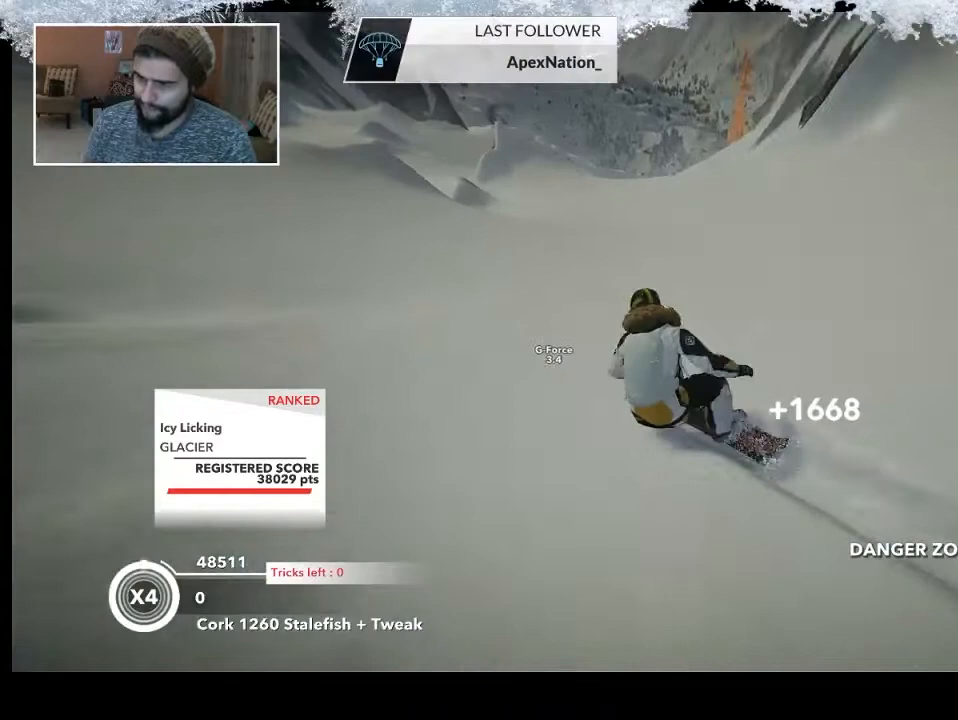
Gameplay with a controller (PlayStation layout); each line is a JSON object with the inputs held at the frame after it. "events" lists button and stick changes between this image and that frame as [ms after this image, input, new state], when the widget could be followed in between.
{"buttons": ["R2"], "left_stick": "center", "right_stick": "center", "events": [[67, "left_stick", "center"]]}
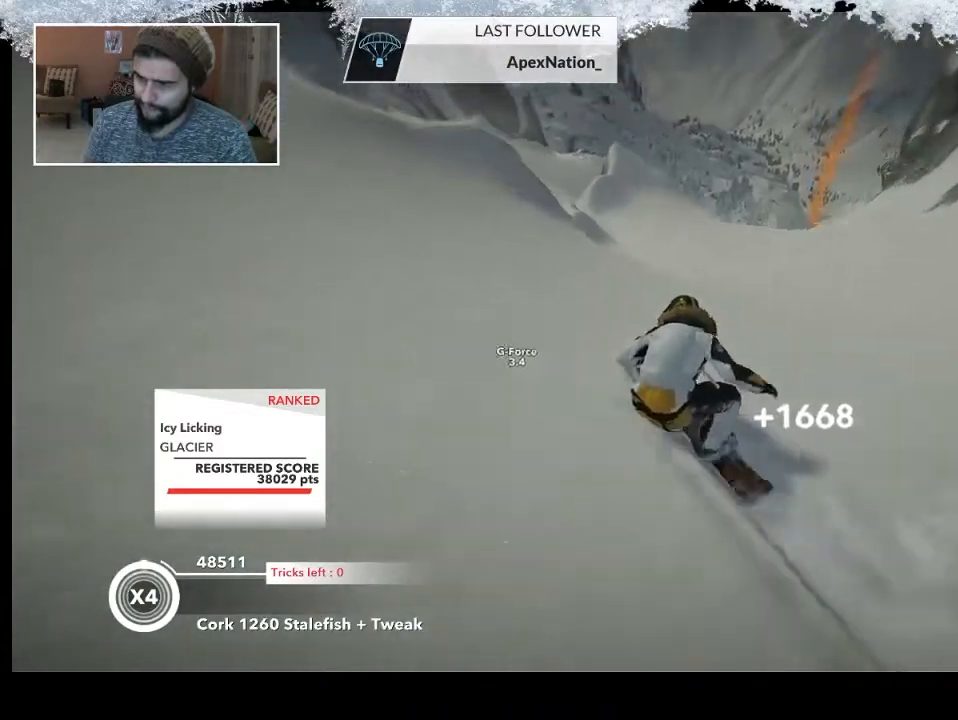
{"buttons": ["R2"], "left_stick": "down-left", "right_stick": "up-right", "events": [[133, "left_stick", "down-left"], [267, "R2", "up"], [500, "R2", "down"], [500, "right_stick", "up-right"]]}
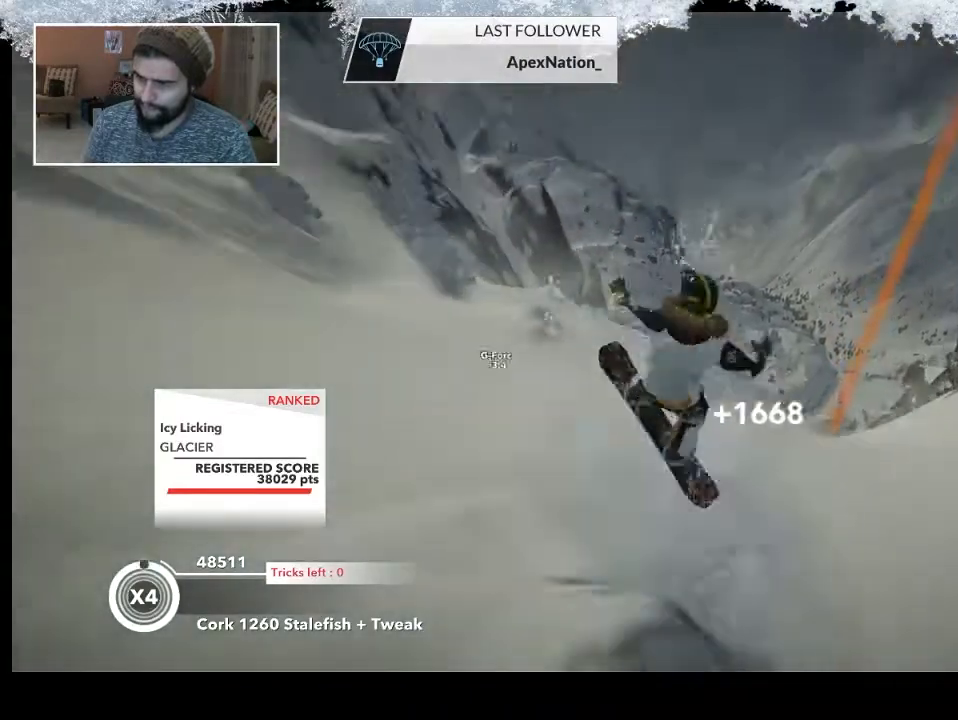
{"buttons": ["R2"], "left_stick": "down-left", "right_stick": "up", "events": [[300, "right_stick", "up"]]}
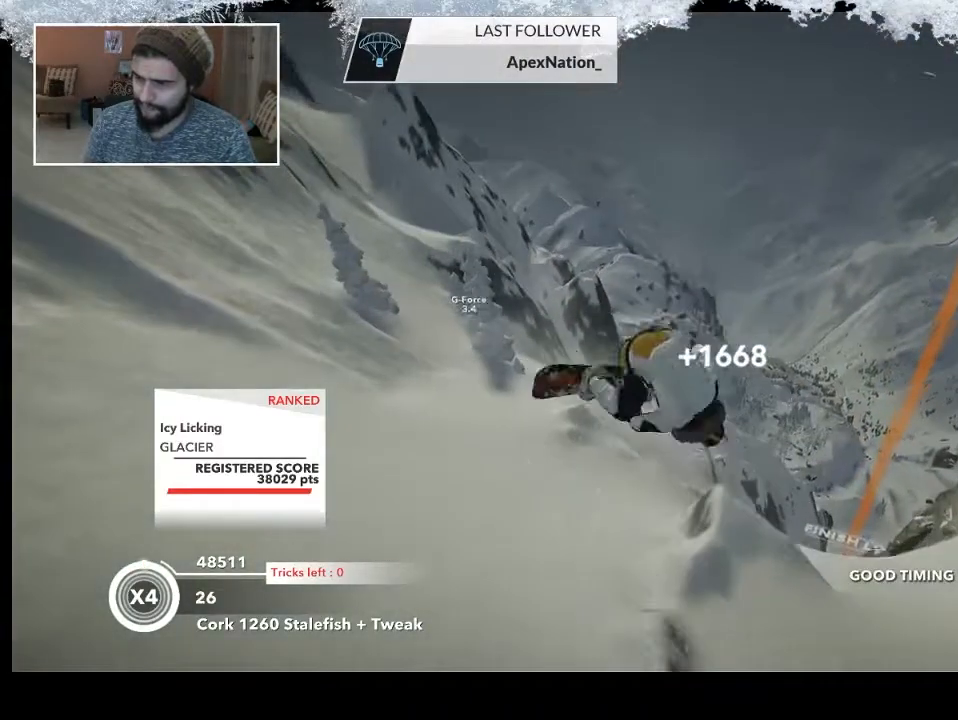
{"buttons": ["R2"], "left_stick": "left", "right_stick": "up", "events": [[467, "left_stick", "left"]]}
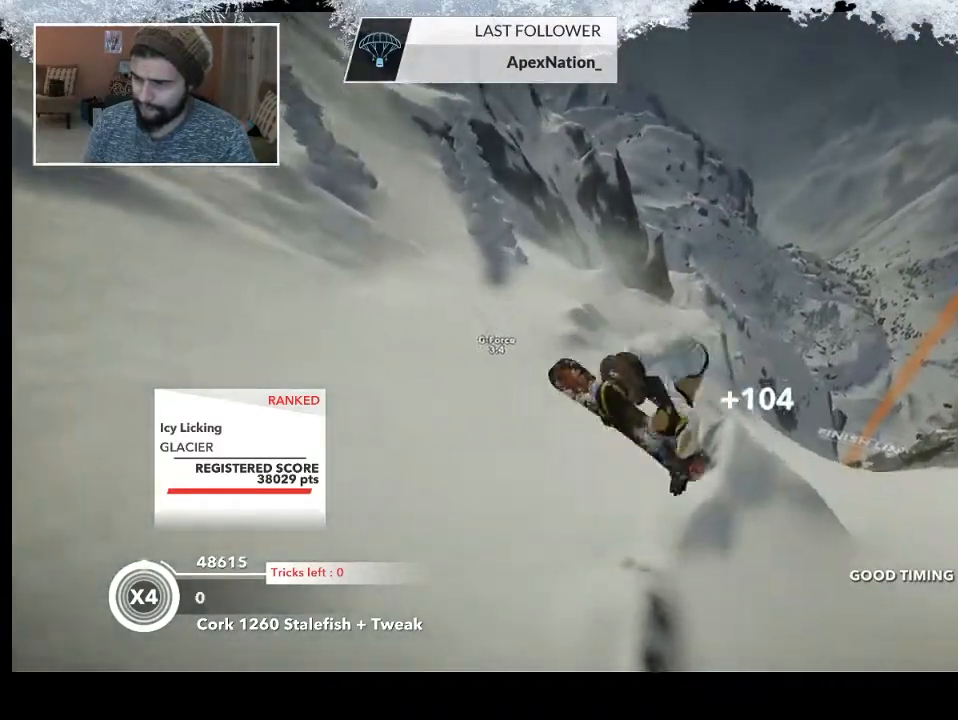
{"buttons": ["R2"], "left_stick": "center", "right_stick": "up", "events": [[67, "left_stick", "center"]]}
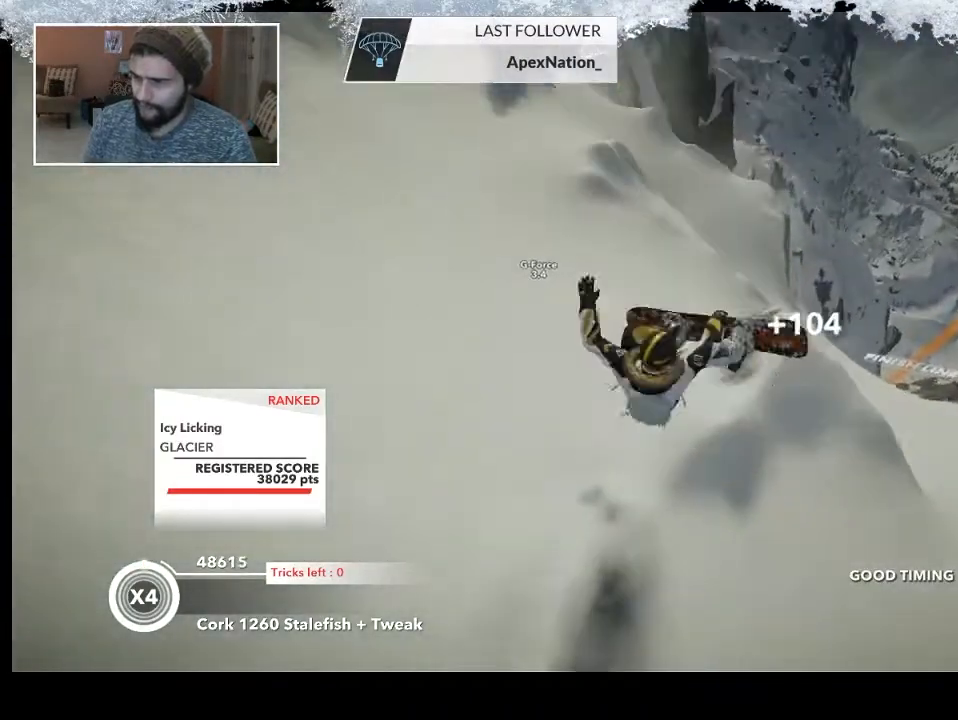
{"buttons": [], "left_stick": "center", "right_stick": "center", "events": [[267, "R2", "up"], [333, "right_stick", "center"]]}
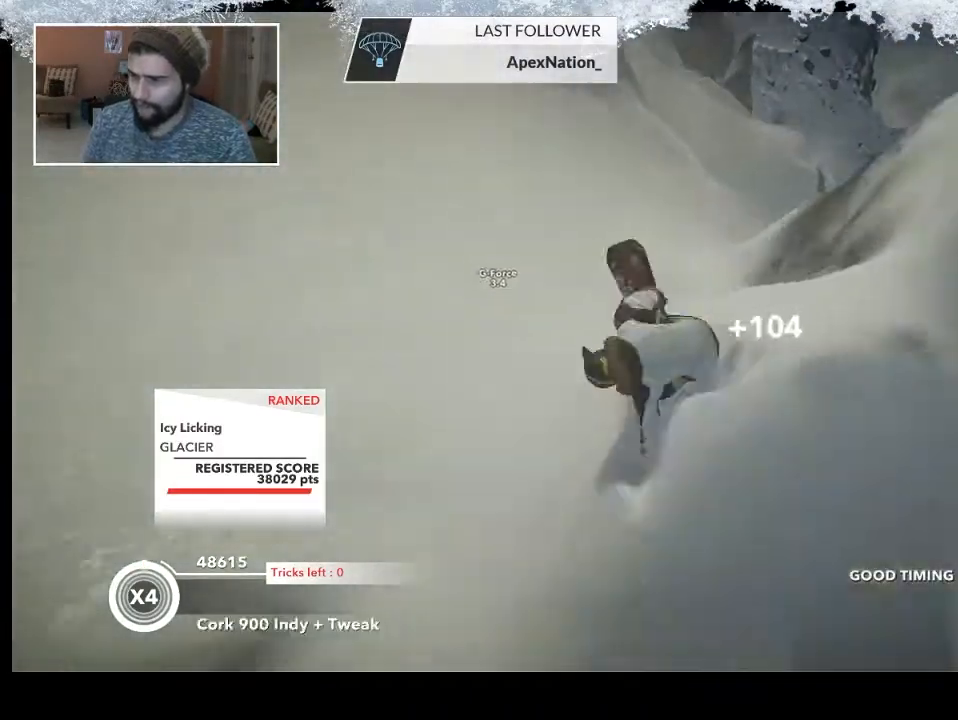
{"buttons": [], "left_stick": "center", "right_stick": "center", "events": [[33, "right_stick", "up-left"], [200, "right_stick", "center"]]}
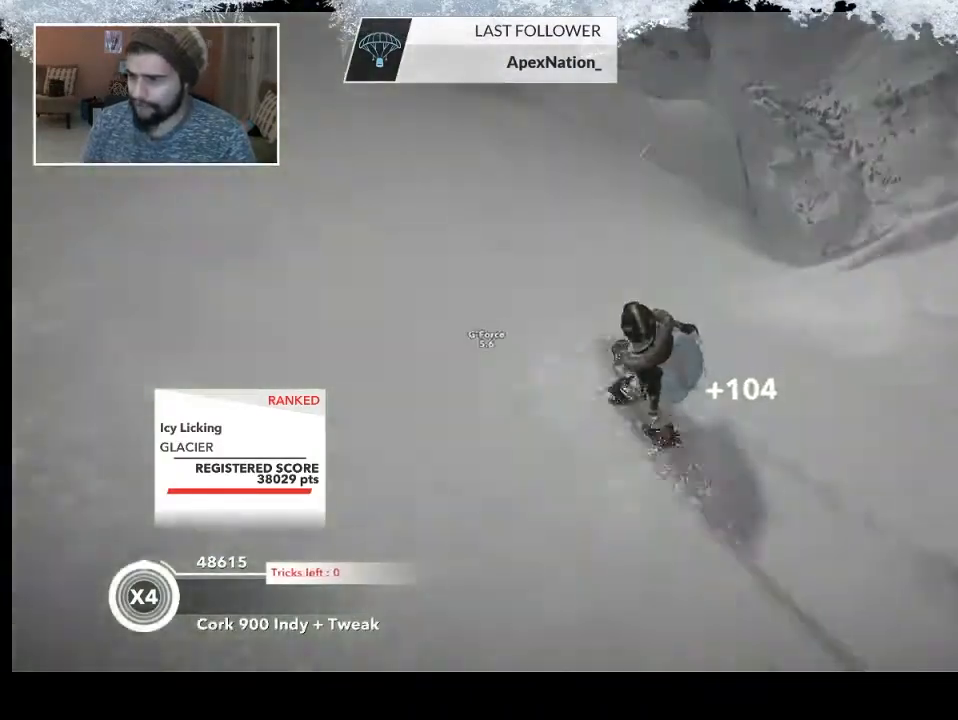
{"buttons": [], "left_stick": "right", "right_stick": "center", "events": [[267, "left_stick", "right"]]}
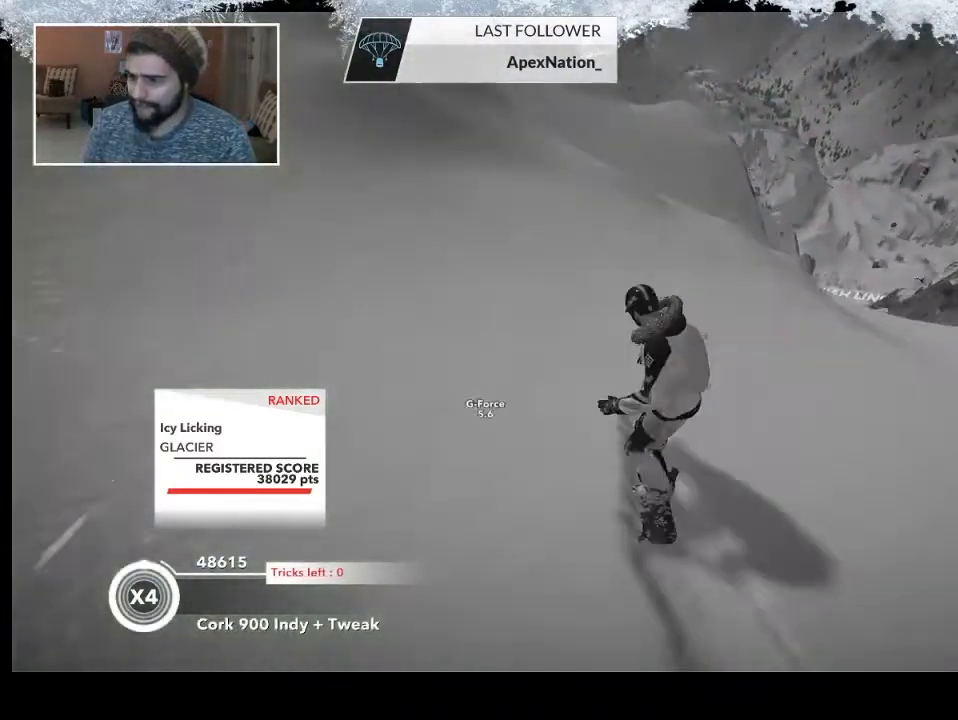
{"buttons": [], "left_stick": "left", "right_stick": "center", "events": [[400, "left_stick", "center"], [467, "left_stick", "left"]]}
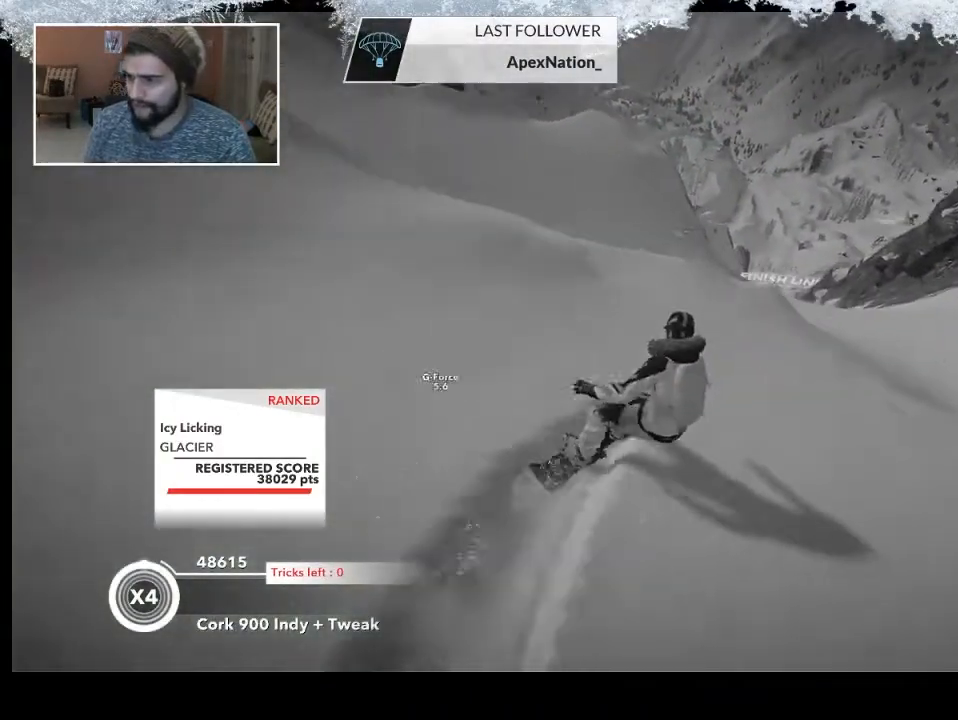
{"buttons": [], "left_stick": "right", "right_stick": "center", "events": [[233, "left_stick", "center"], [367, "left_stick", "right"]]}
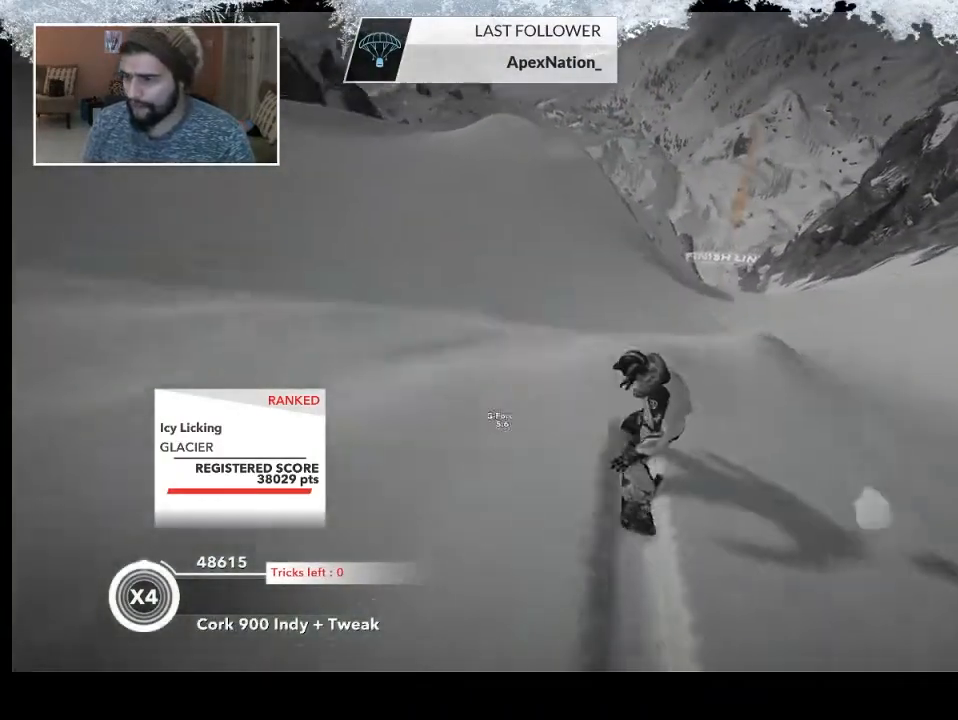
{"buttons": [], "left_stick": "center", "right_stick": "center", "events": [[167, "left_stick", "center"], [267, "left_stick", "left"], [467, "left_stick", "center"]]}
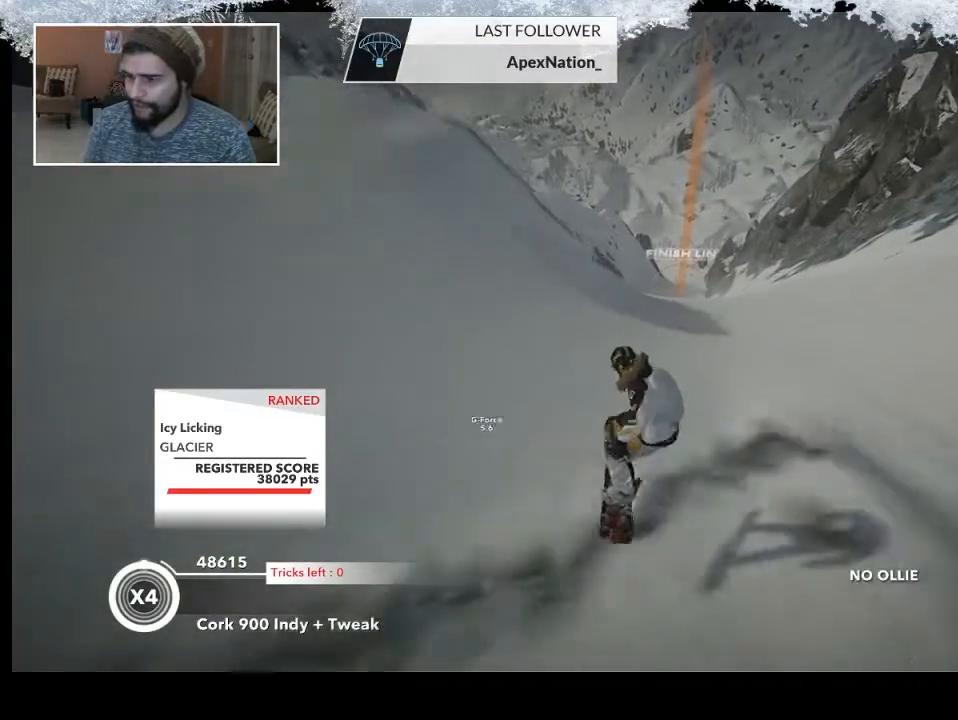
{"buttons": [], "left_stick": "center", "right_stick": "center", "events": []}
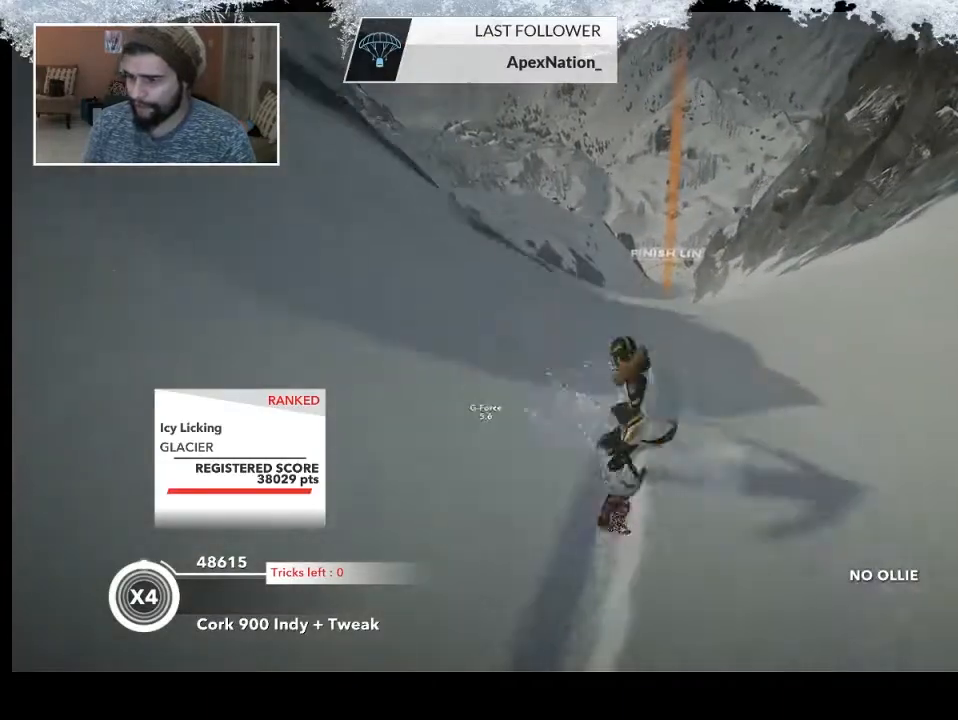
{"buttons": [], "left_stick": "left", "right_stick": "center", "events": [[133, "R2", "down"], [267, "R2", "up"], [433, "left_stick", "left"]]}
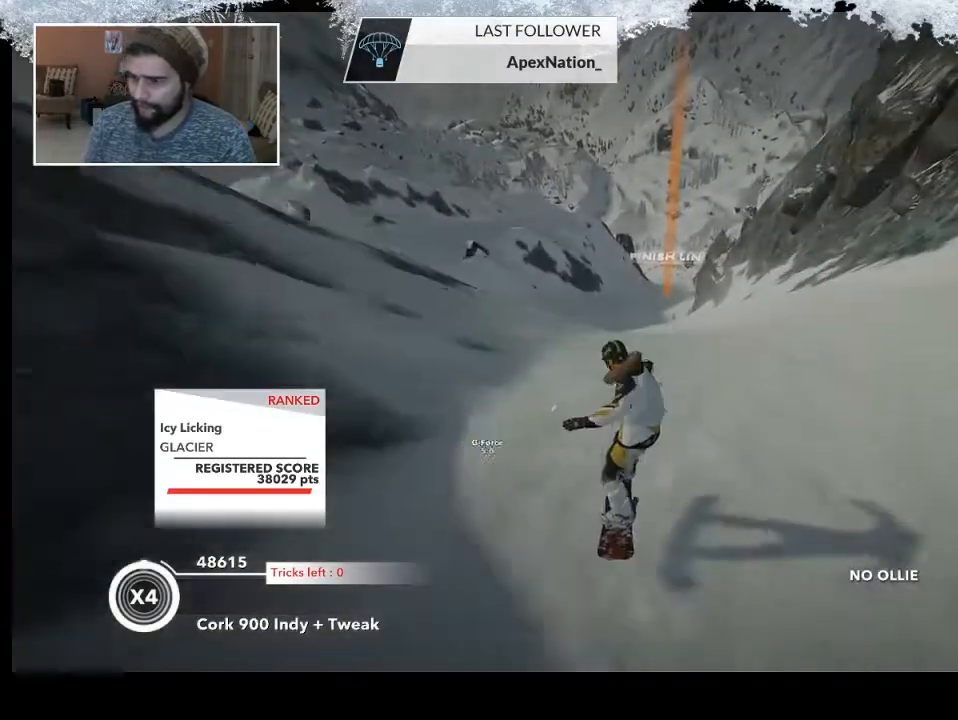
{"buttons": [], "left_stick": "center", "right_stick": "center", "events": [[133, "left_stick", "center"]]}
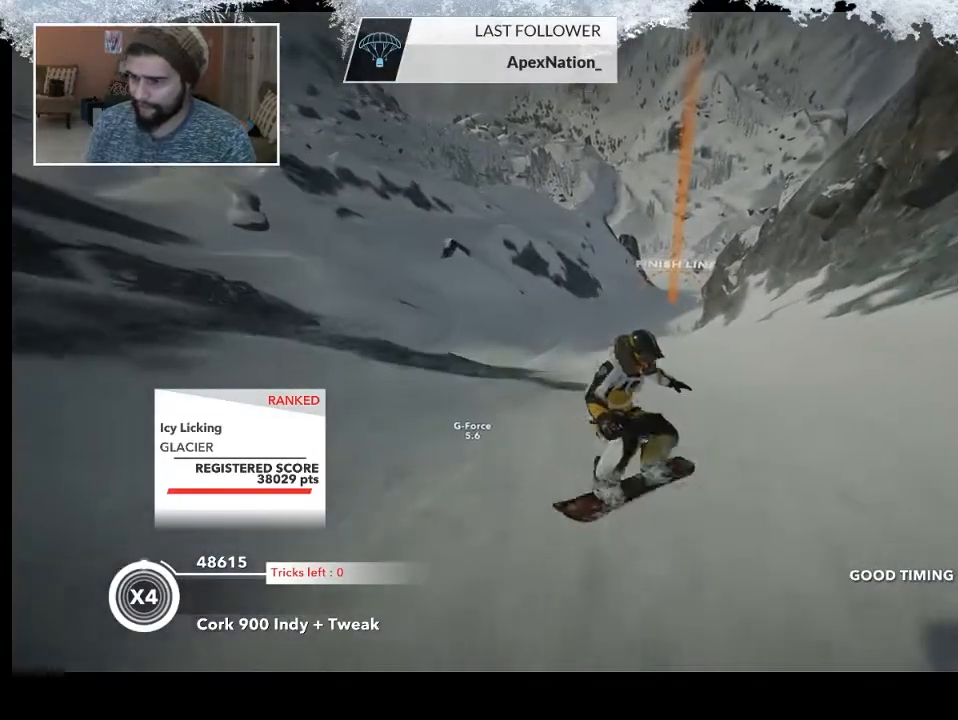
{"buttons": [], "left_stick": "center", "right_stick": "center", "events": []}
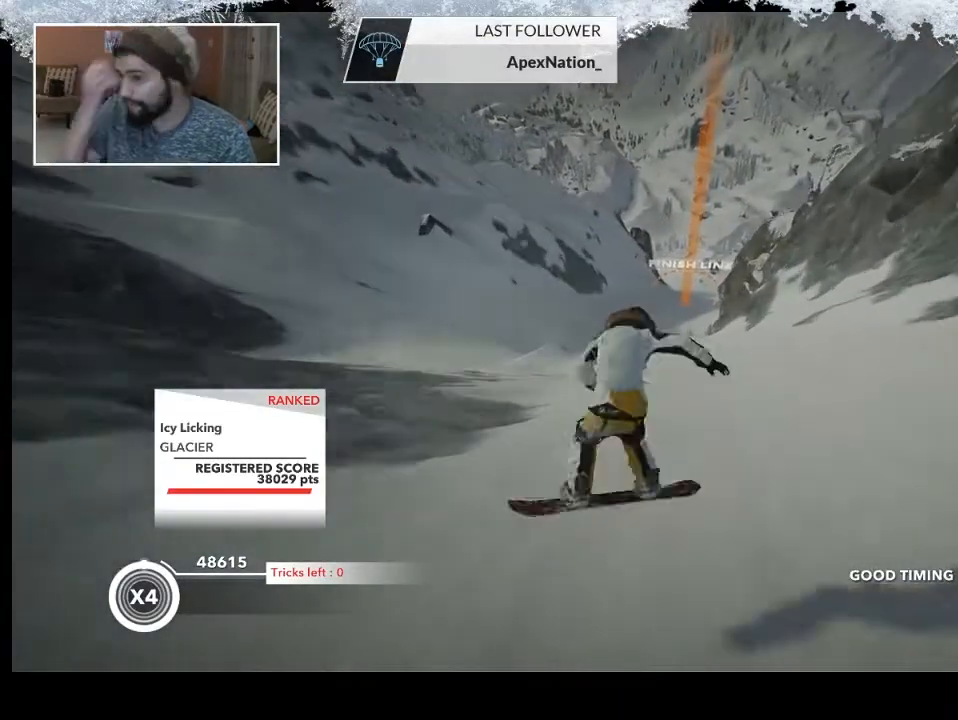
{"buttons": [], "left_stick": "center", "right_stick": "center", "events": [[233, "left_stick", "left"], [433, "left_stick", "center"]]}
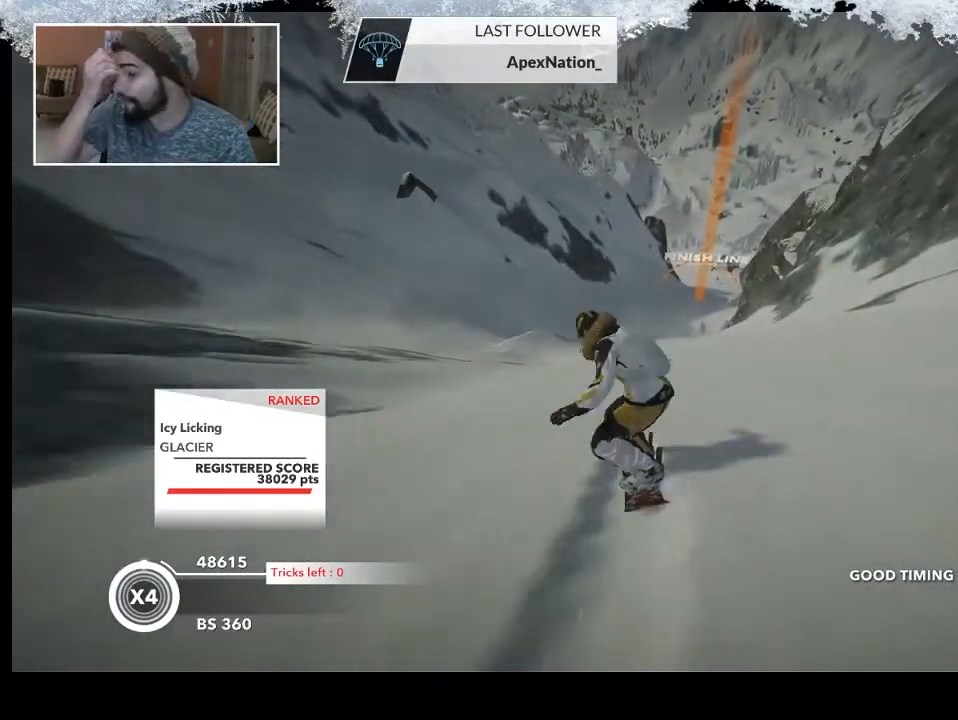
{"buttons": [], "left_stick": "center", "right_stick": "center", "events": []}
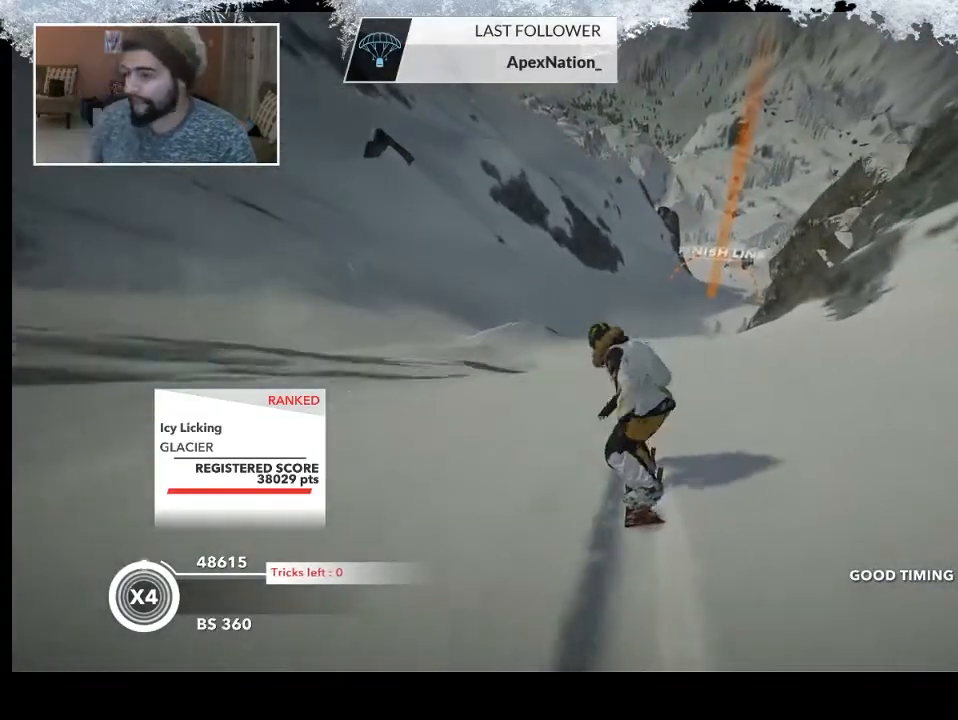
{"buttons": [], "left_stick": "right", "right_stick": "center", "events": [[400, "left_stick", "right"]]}
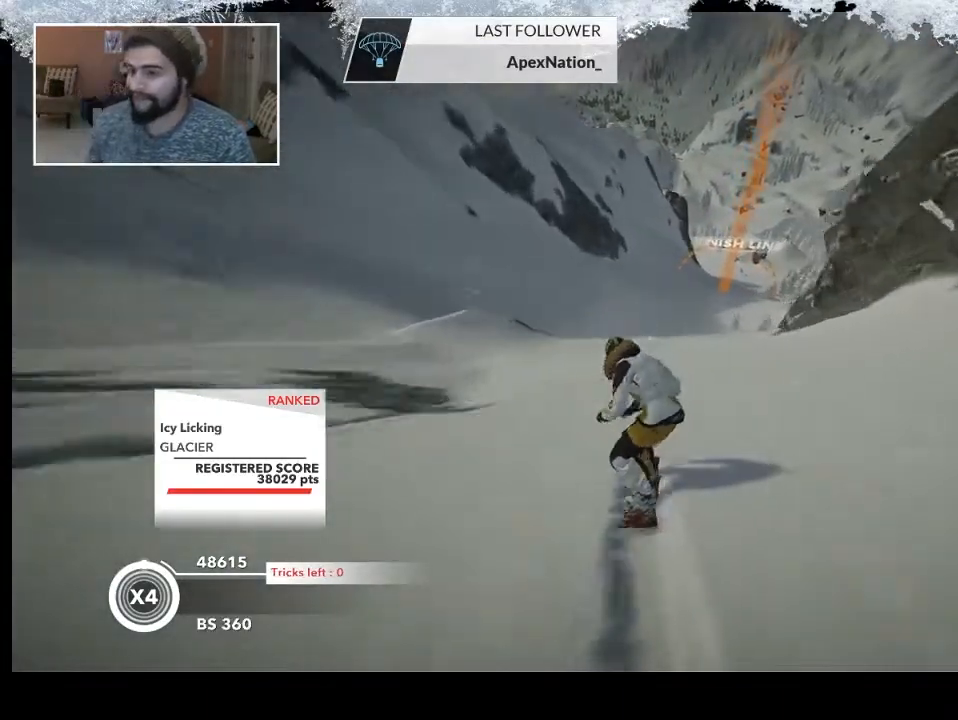
{"buttons": [], "left_stick": "center", "right_stick": "center", "events": [[100, "left_stick", "center"]]}
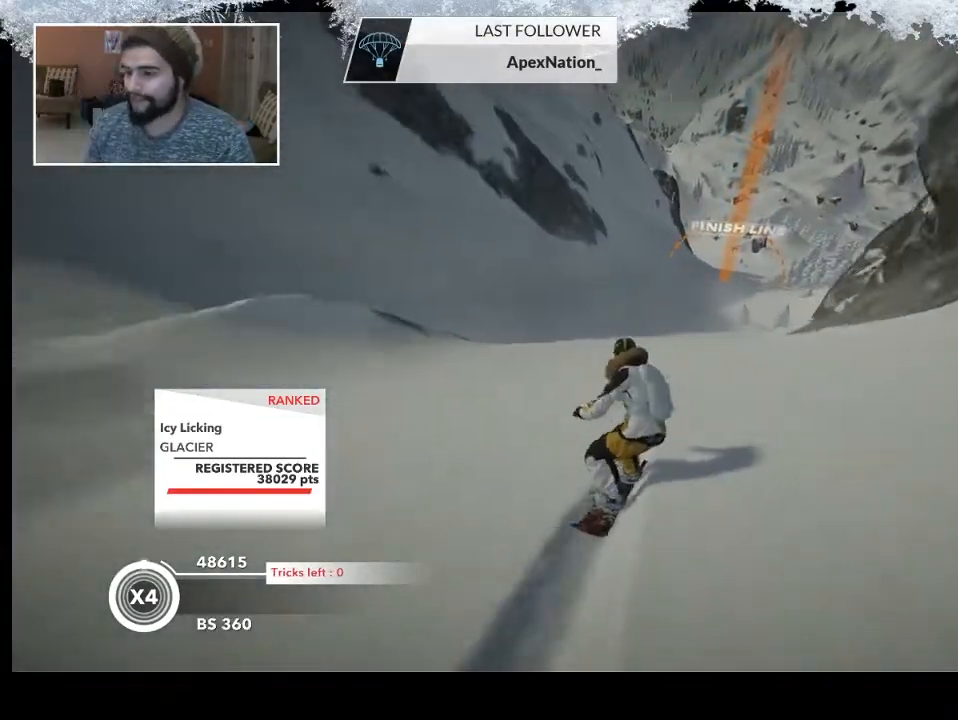
{"buttons": [], "left_stick": "center", "right_stick": "center", "events": []}
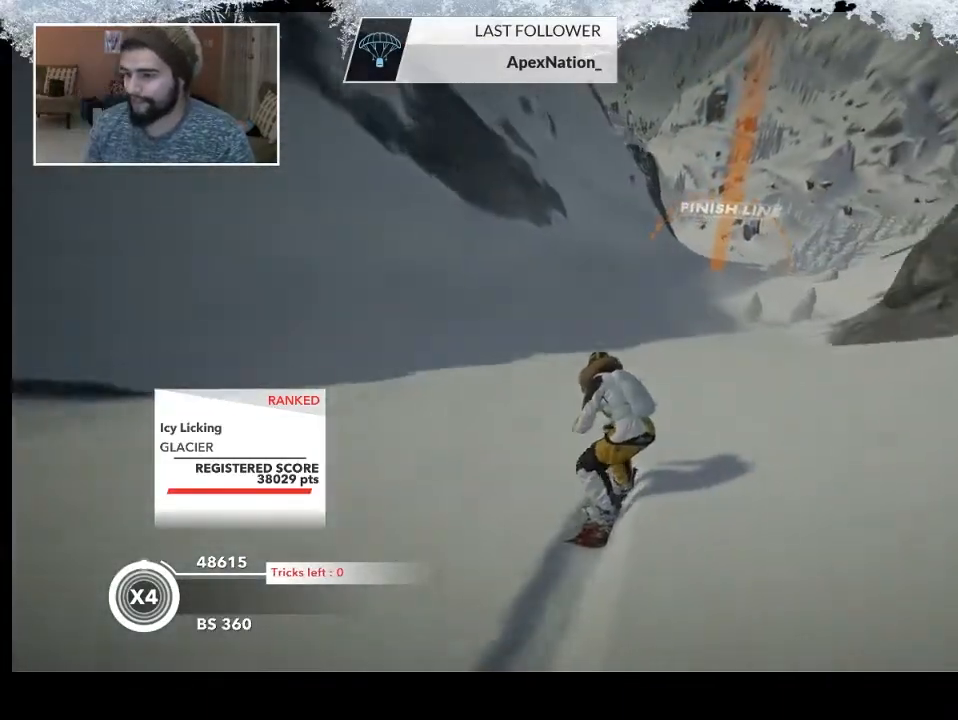
{"buttons": [], "left_stick": "center", "right_stick": "center", "events": [[300, "left_stick", "right"], [433, "left_stick", "center"]]}
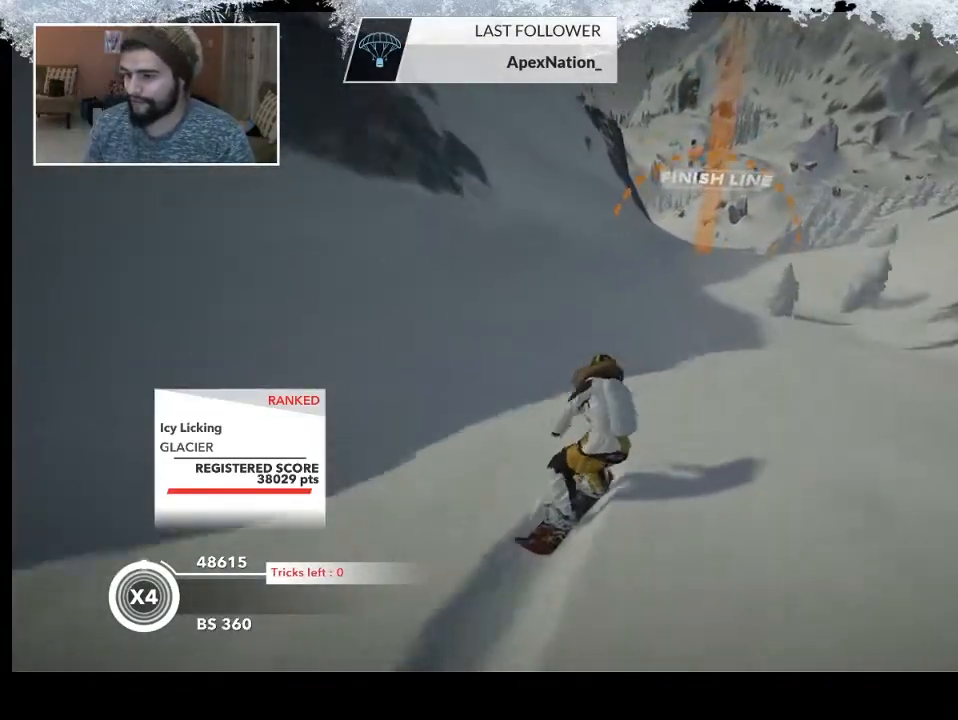
{"buttons": [], "left_stick": "center", "right_stick": "center", "events": []}
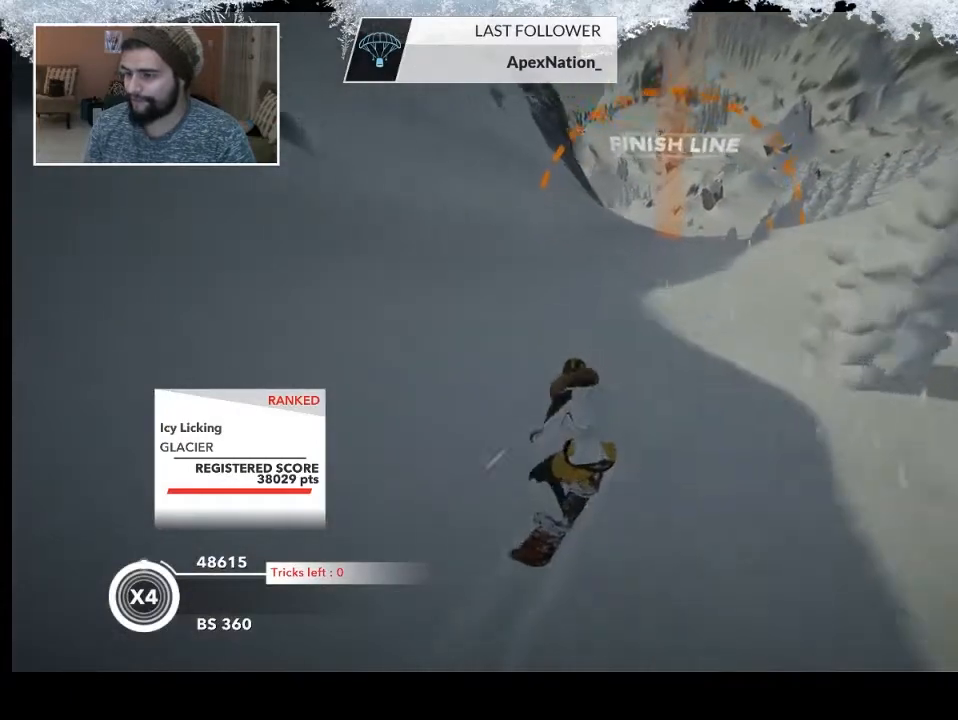
{"buttons": ["DPAD_UP"], "left_stick": "center", "right_stick": "center", "events": [[33, "left_stick", "left"], [133, "left_stick", "center"], [400, "DPAD_UP", "down"]]}
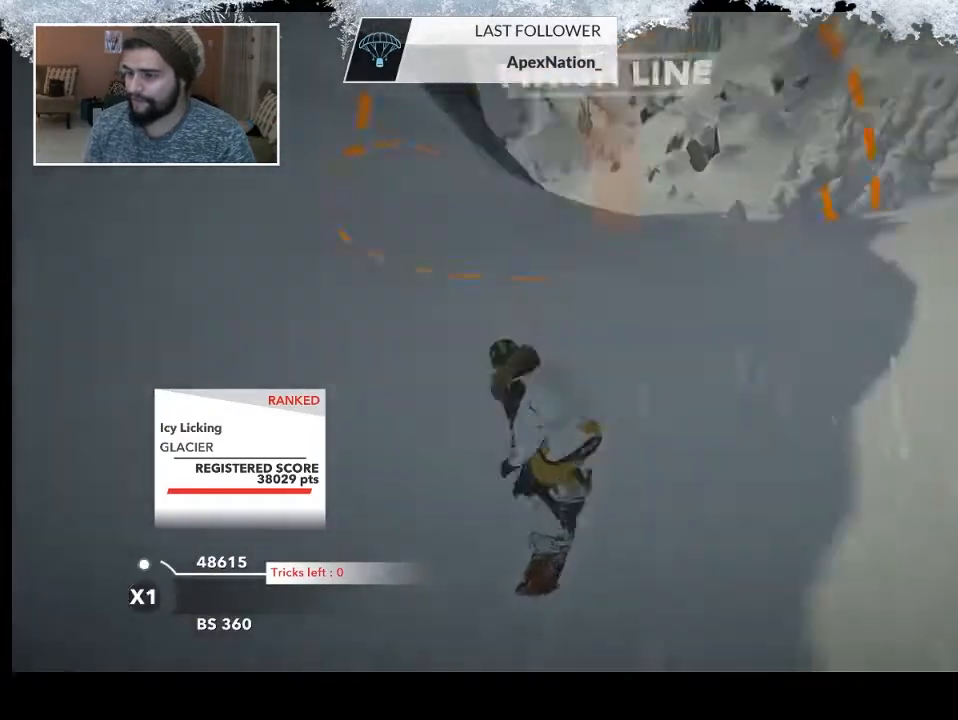
{"buttons": [], "left_stick": "center", "right_stick": "center", "events": [[67, "DPAD_UP", "up"]]}